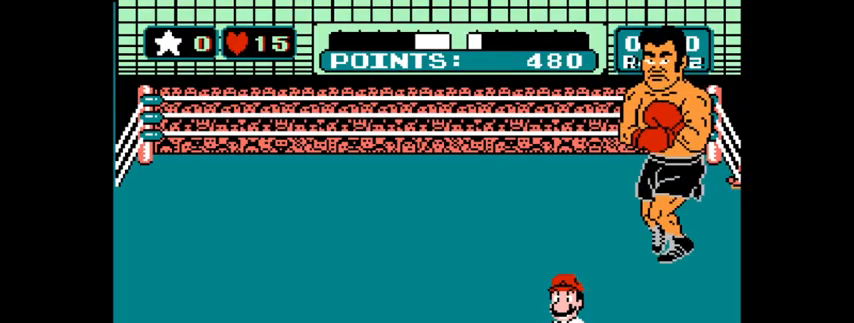
Gameplay with keyboard and mouse; each line is a JSON object with the keys and mouse buttons held at the frame after it. "events" lists presses ("down") and releases ("up") of "1", "2", "3", "4", "5", "a", "alt", "c", "caps_lock", "ctrl", "d", "e", "f", "g", "q", "r", "s", "shift", "space", "t", "tab", "v", "w", "x", "z", "mouse_left", "mouse_wheel" and "mouse_right" between this image and that frame as [ms after this image, input, new state], when the widget could be followed in between. "mouse_left", "mouse_wheel", "mouse_right" = the "left", "wheel", "right" buttons of the "mouse" list. No other keys are recorded. "wheel" means that the mouse wheel is clicked or scrolled. "mouse_move" is the direction in which the mouse moves at that frame (one of eight, or "still"), when it could be read.
{"keys": ["shift"], "mouse": [], "mouse_move": "still", "events": []}
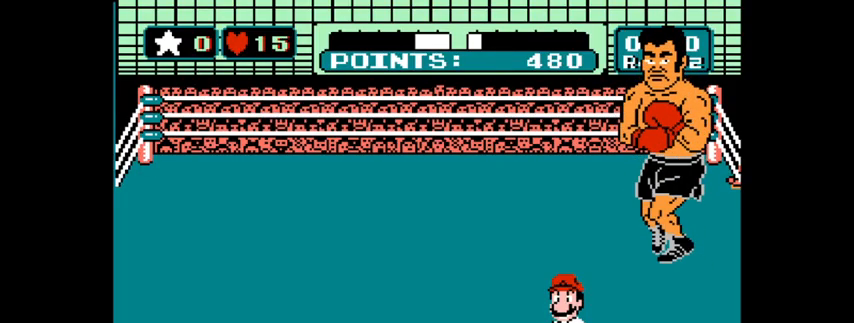
{"keys": ["shift"], "mouse": [], "mouse_move": "still", "events": []}
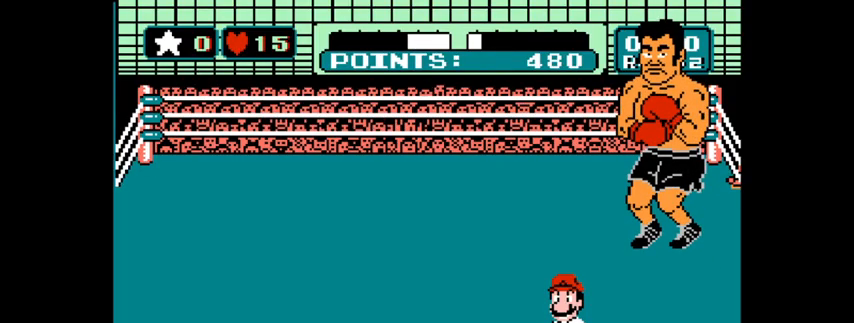
{"keys": ["shift"], "mouse": [], "mouse_move": "still", "events": []}
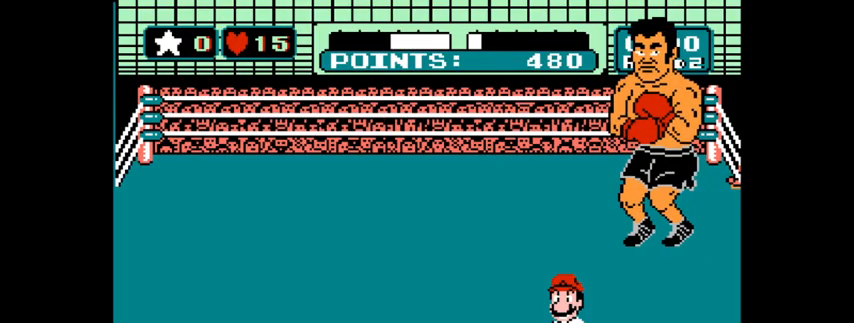
{"keys": ["shift"], "mouse": [], "mouse_move": "still", "events": []}
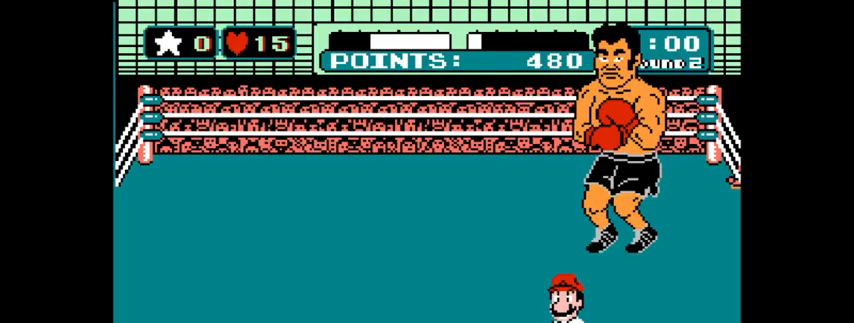
{"keys": [], "mouse": [], "mouse_move": "still", "events": [[167, "shift", "up"]]}